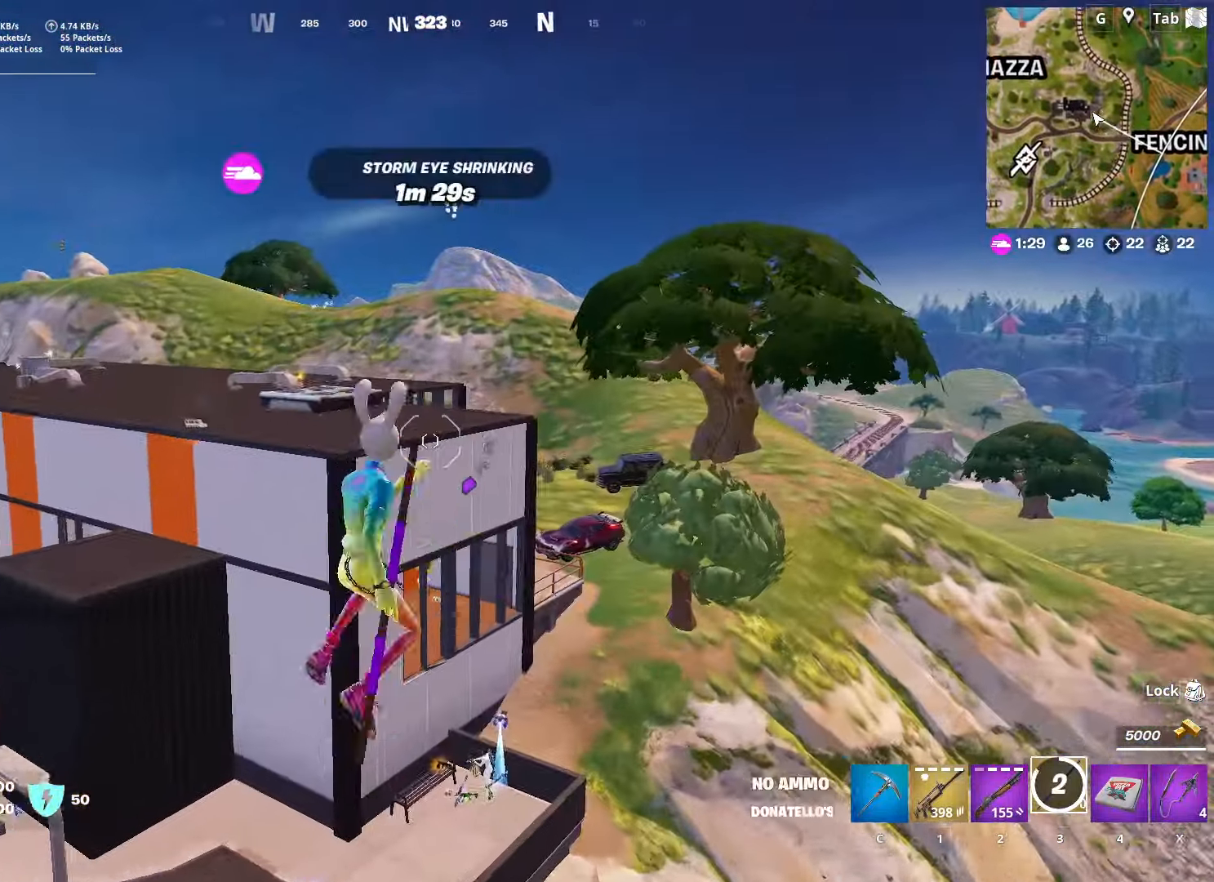
Gameplay with keyboard and mouse; each line is a JSON object with the keys and mouse buttons held at the frame after it. "events" lists presses ("down") and releases ("up") of "1", "2", "3", "4", "5", "a", "alt", "c", "caps_lock", "ctrl", "d", "e", "f", "g", "q", "r", "s", "shift", "space", "t", "tab", "v", "w", "x", "z", "mouse_left", "mouse_wheel" and "mouse_right" between this image and that frame as [ms after this image, input, new state], when the widget could be followed in between. "mouse_left", "mouse_wheel", "mouse_right" = the "left", "wheel", "right" buttons of the "mouse" list. No other keys are recorded. "wheel" means that the mouse wheel is clicked or scrolled. "mouse_move" is the direction in which the mouse moves at that frame (one of eight, or "still"), when it could be read.
{"keys": ["w"], "mouse": ["right"], "mouse_move": "right", "events": []}
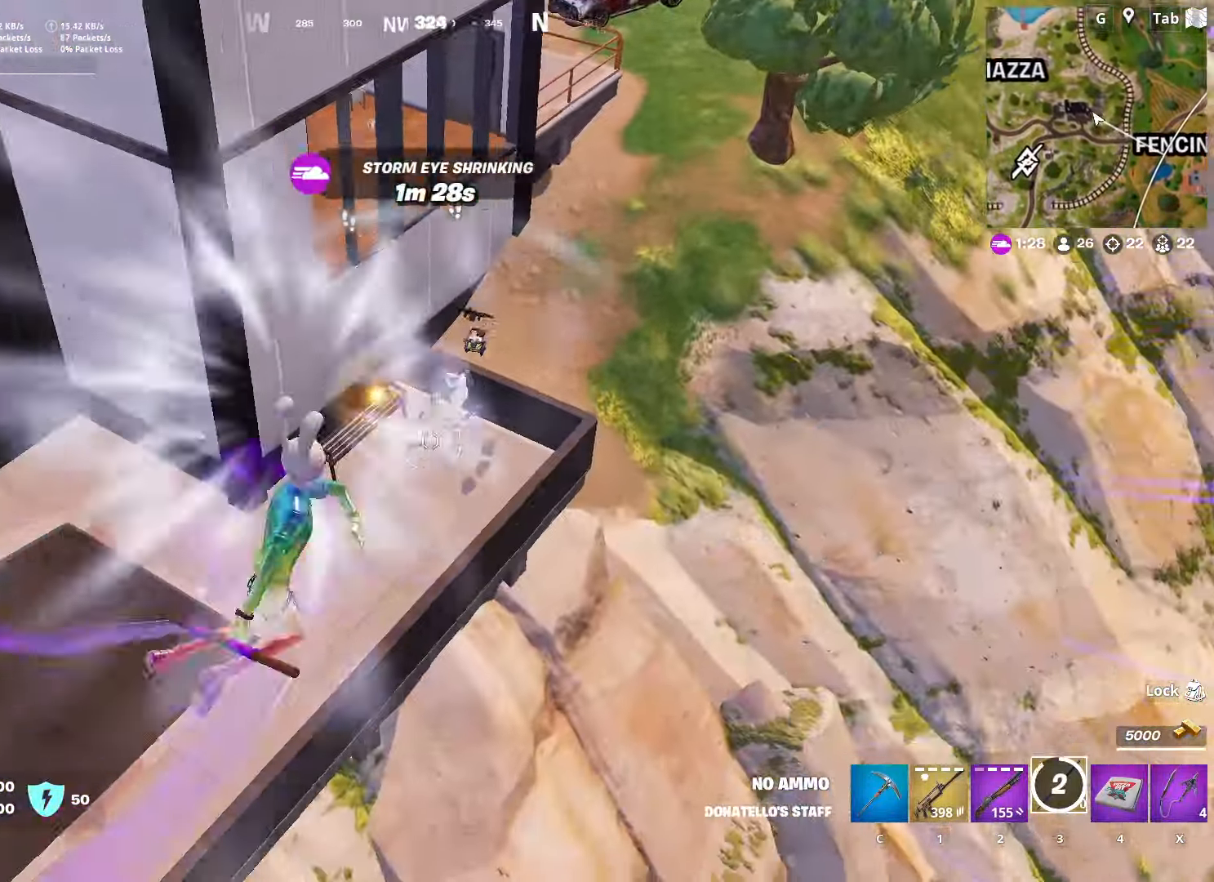
{"keys": ["w"], "mouse": [], "mouse_move": "right", "events": [[183, "mouse_right", "up"], [417, "mouse_left", "down"], [500, "mouse_left", "up"]]}
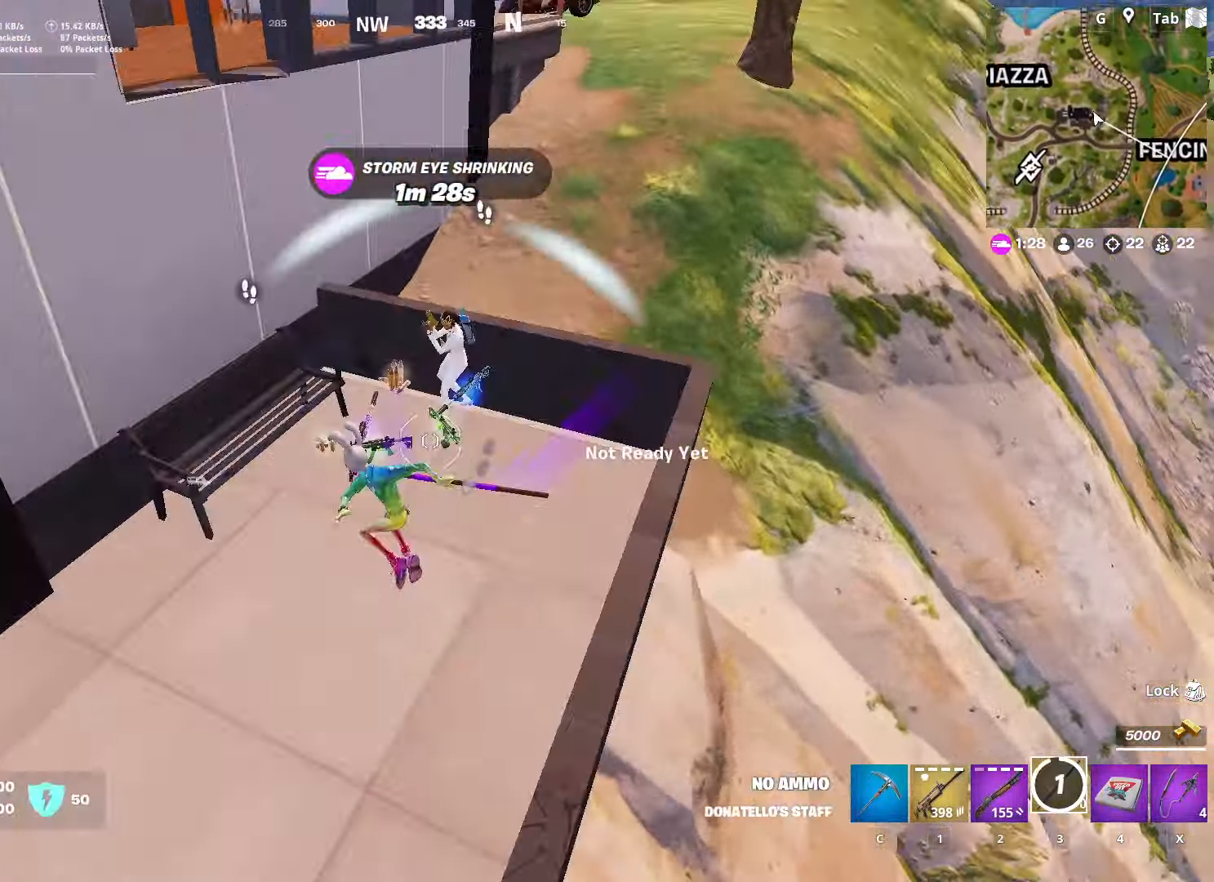
{"keys": ["w"], "mouse": ["left"], "mouse_move": "right", "events": [[50, "mouse_left", "down"], [100, "mouse_right", "down"], [150, "mouse_left", "up"], [150, "mouse_right", "up"], [201, "mouse_left", "down"], [284, "mouse_left", "up"], [334, "mouse_left", "down"], [434, "mouse_left", "up"], [467, "mouse_left", "down"]]}
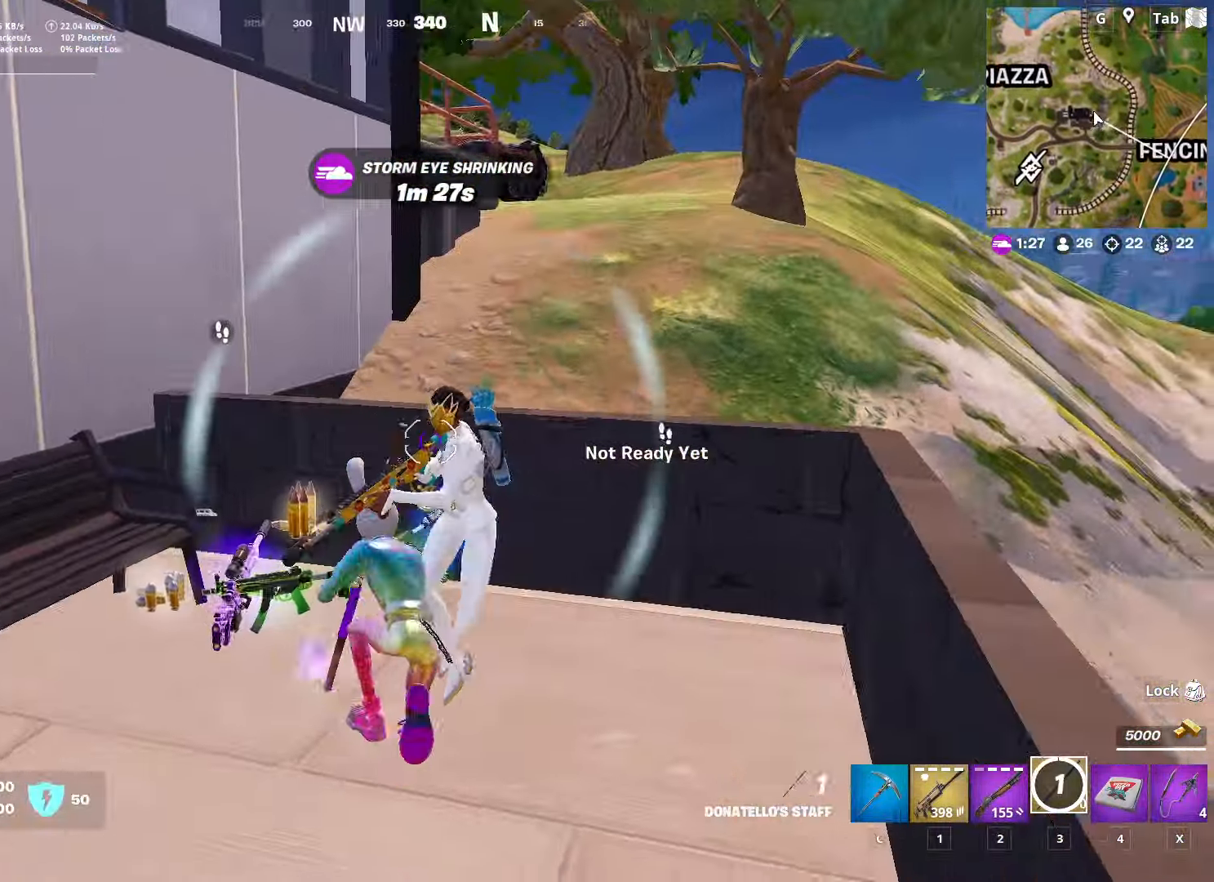
{"keys": ["w"], "mouse": ["left"], "mouse_move": "up", "events": [[67, "mouse_left", "up"], [117, "mouse_left", "down"], [200, "mouse_left", "up"], [250, "mouse_left", "down"], [350, "mouse_left", "up"], [434, "mouse_left", "down"]]}
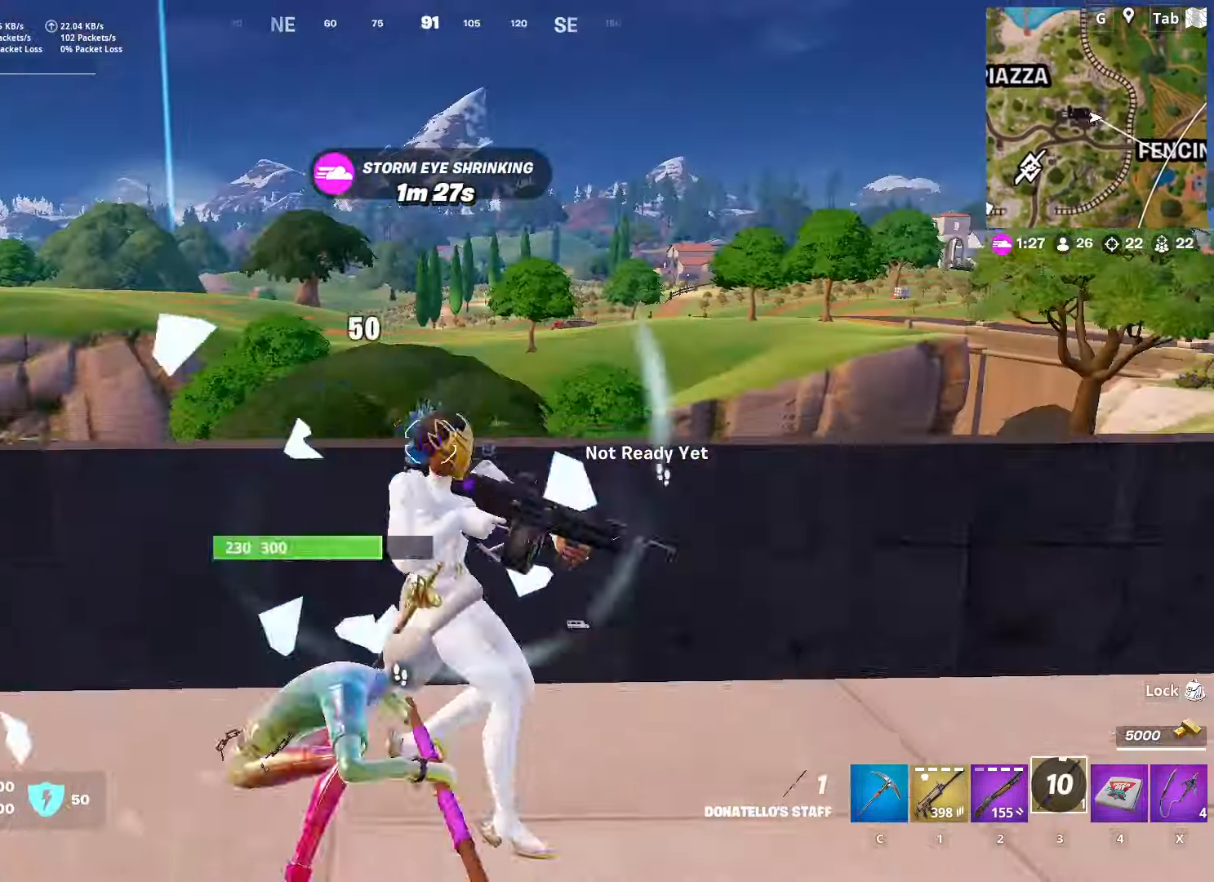
{"keys": ["d", "w"], "mouse": ["left"], "mouse_move": "up", "events": [[50, "mouse_left", "up"], [100, "mouse_left", "down"], [200, "mouse_left", "up"], [233, "mouse_left", "down"], [383, "d", "down"], [383, "mouse_left", "up"], [433, "mouse_left", "down"]]}
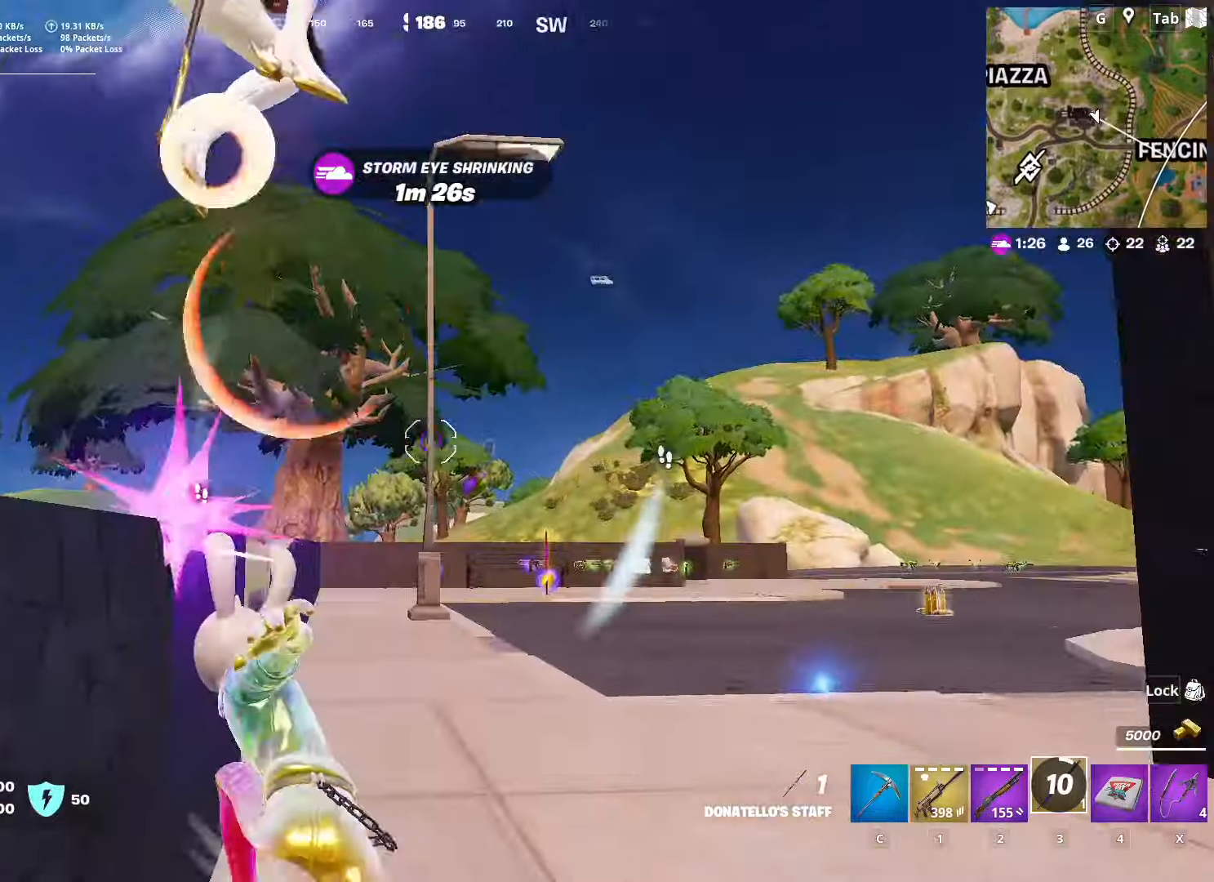
{"keys": ["d", "w"], "mouse": [], "mouse_move": "down", "events": [[116, "mouse_left", "up"]]}
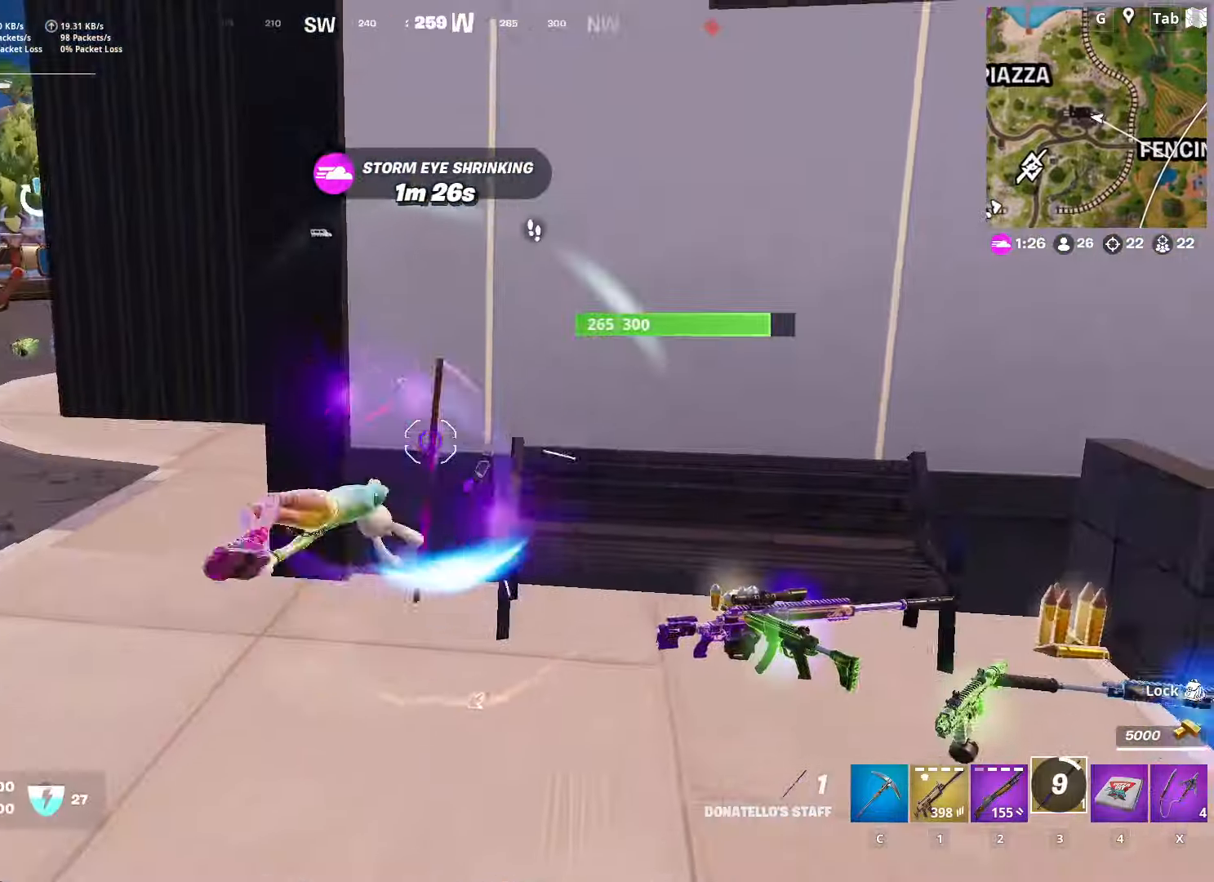
{"keys": ["d", "w"], "mouse": [], "mouse_move": "still", "events": [[401, "d", "up"], [484, "d", "down"]]}
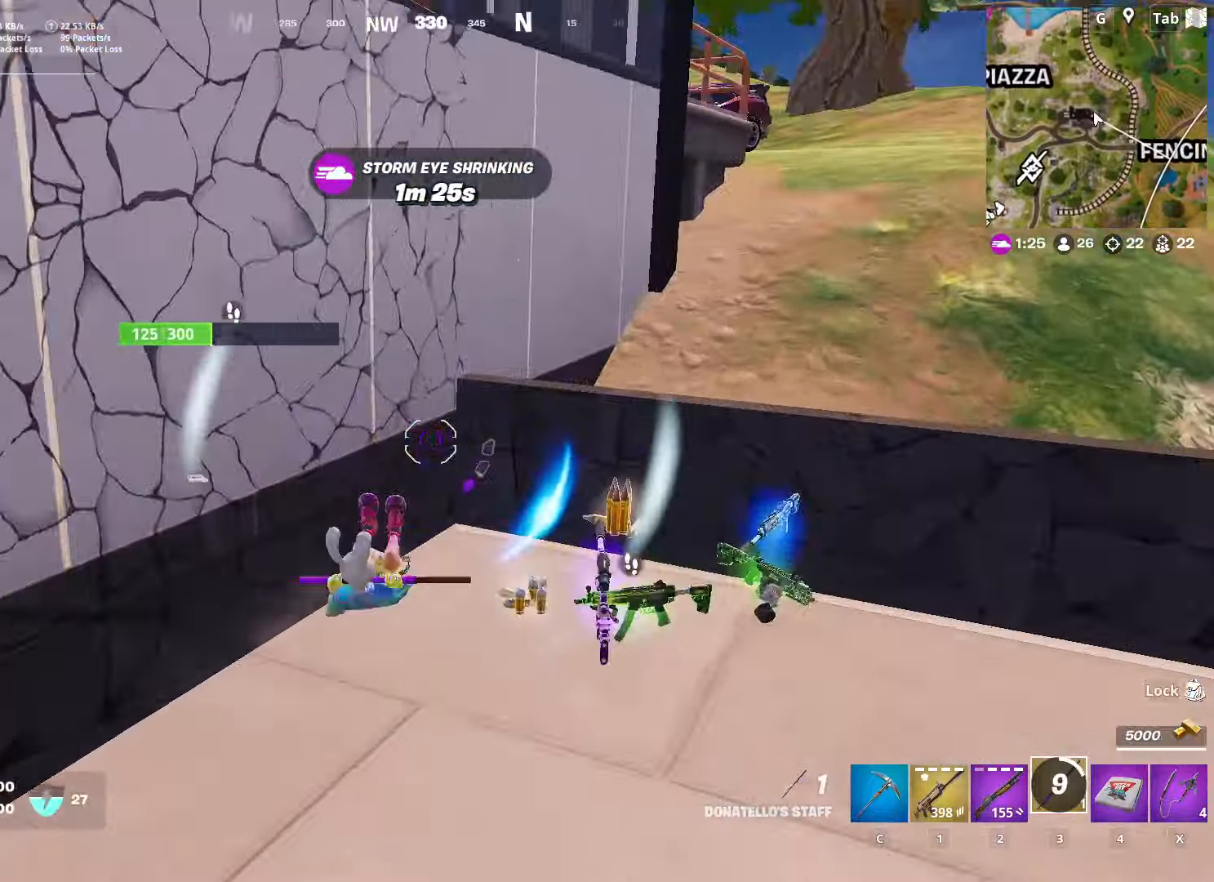
{"keys": ["w"], "mouse": [], "mouse_move": "down", "events": [[133, "2", "down"], [267, "2", "up"], [367, "2", "down"], [500, "2", "up"], [500, "d", "up"]]}
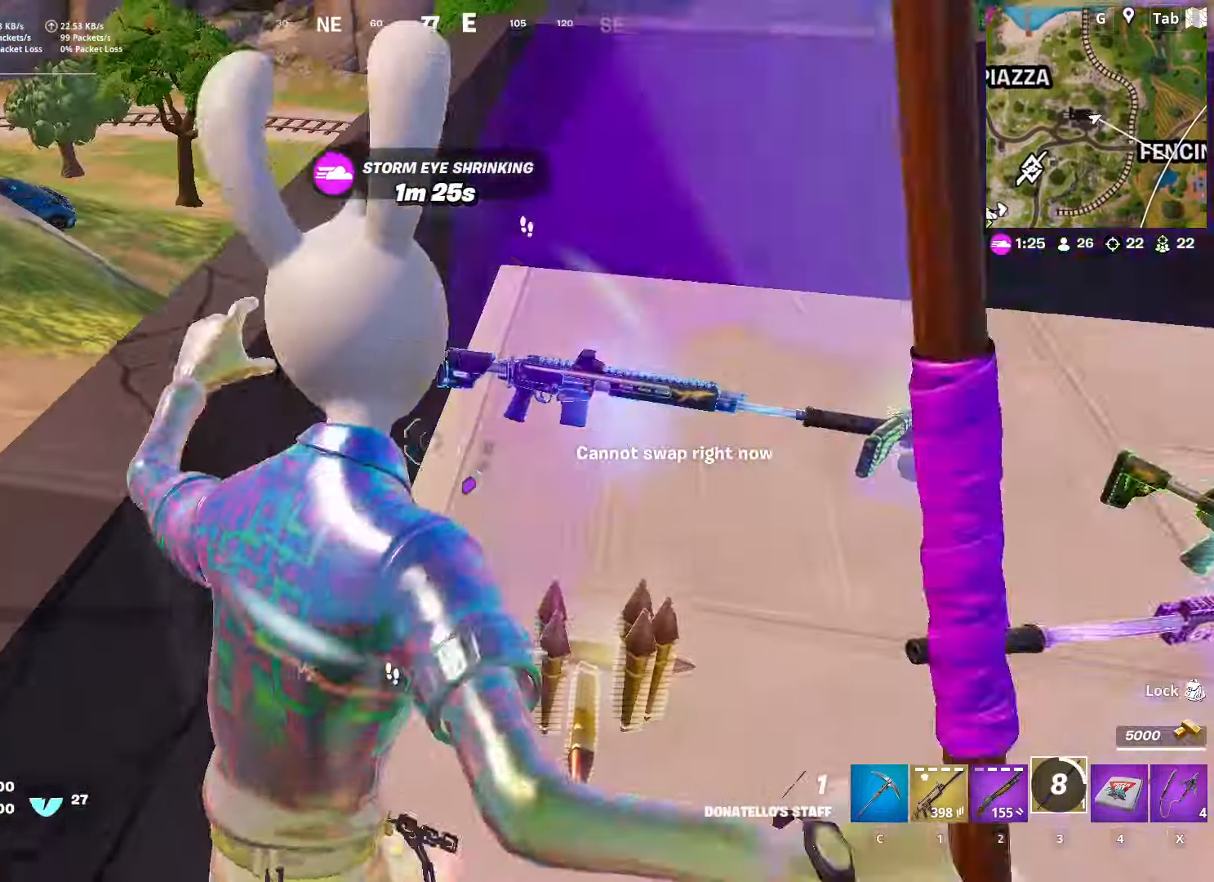
{"keys": ["space", "w"], "mouse": [], "mouse_move": "still", "events": [[100, "2", "down"], [234, "2", "up"], [384, "space", "down"]]}
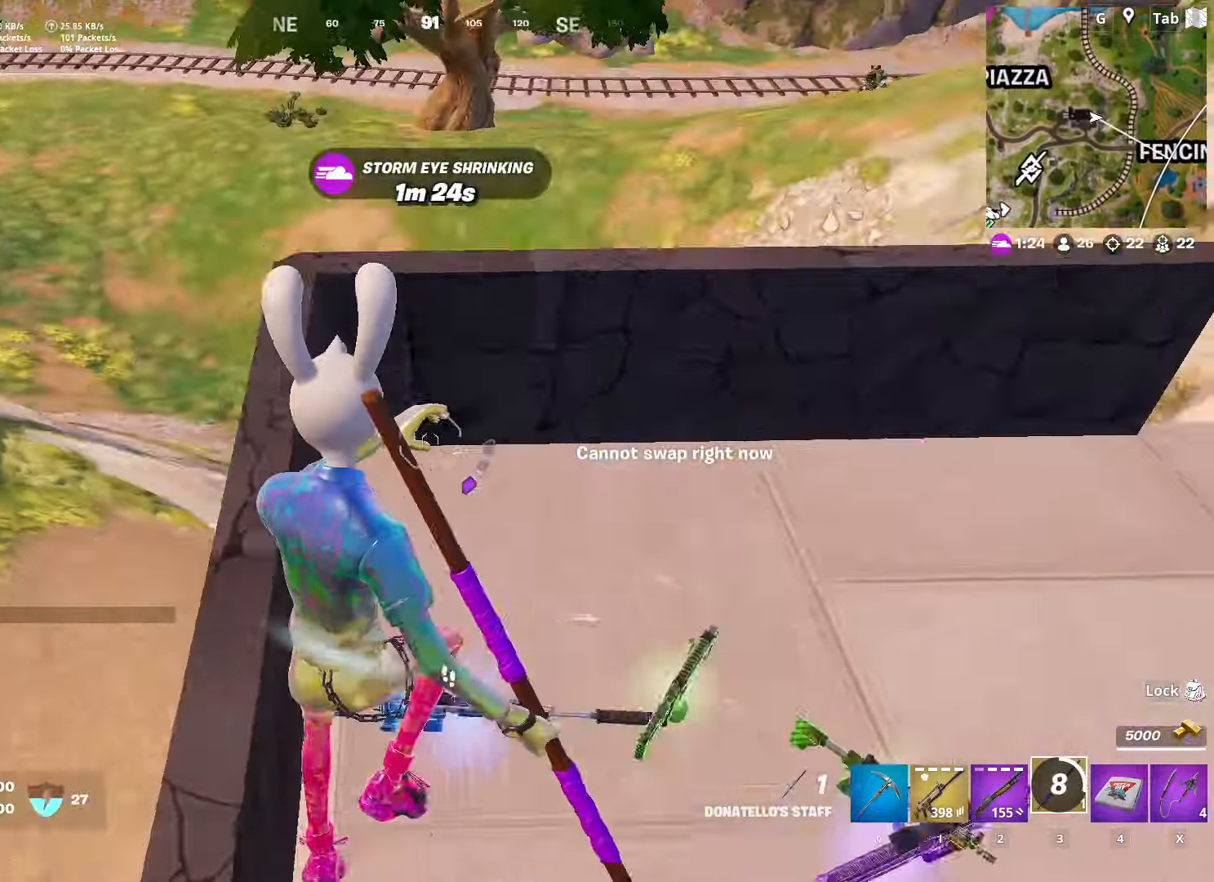
{"keys": ["w"], "mouse": [], "mouse_move": "left", "events": [[66, "space", "up"], [300, "2", "down"], [450, "2", "up"]]}
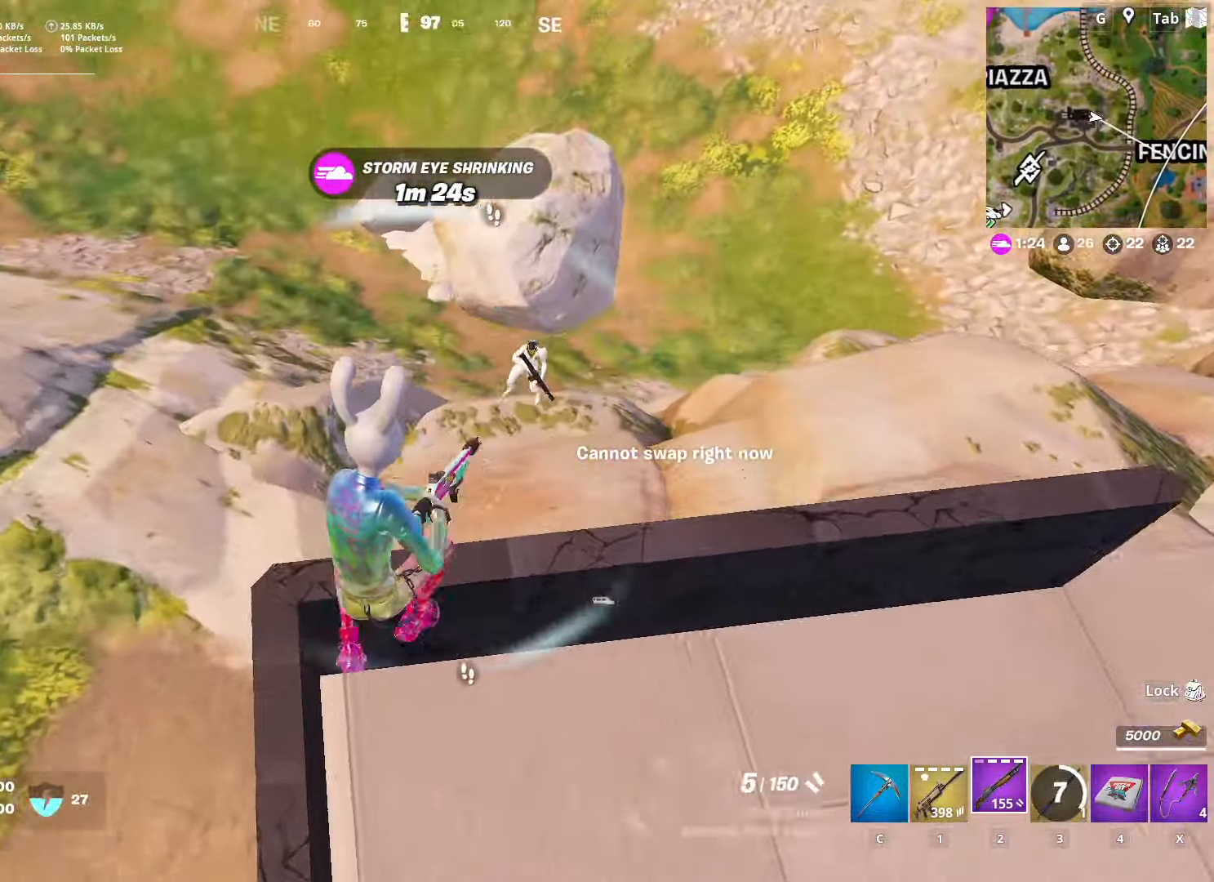
{"keys": ["d", "w"], "mouse": [], "mouse_move": "right", "events": [[134, "d", "down"], [167, "mouse_left", "down"], [267, "1", "down"], [267, "mouse_left", "up"], [317, "d", "up"], [417, "1", "up"], [501, "d", "down"]]}
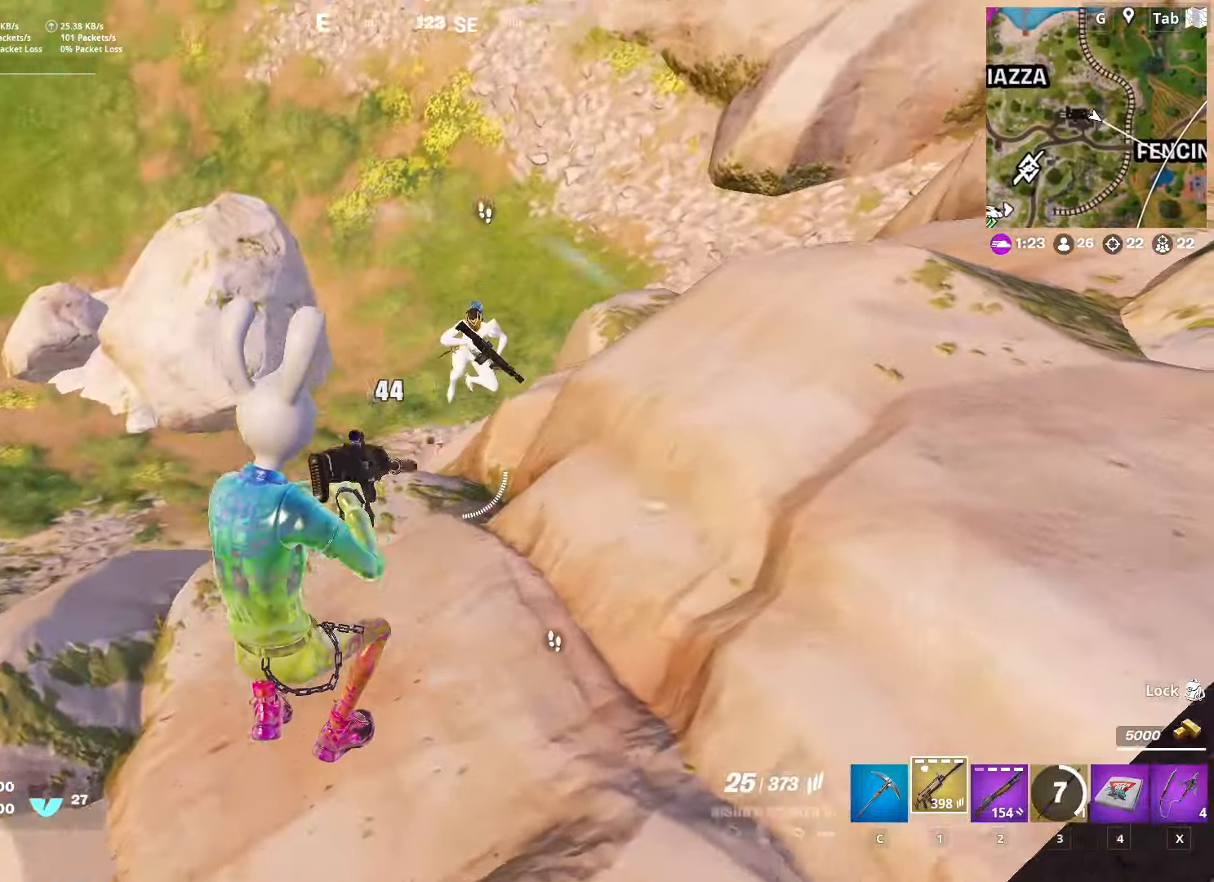
{"keys": ["d", "w"], "mouse": ["left"], "mouse_move": "left", "events": [[100, "d", "up"], [100, "mouse_left", "down"], [183, "d", "down"]]}
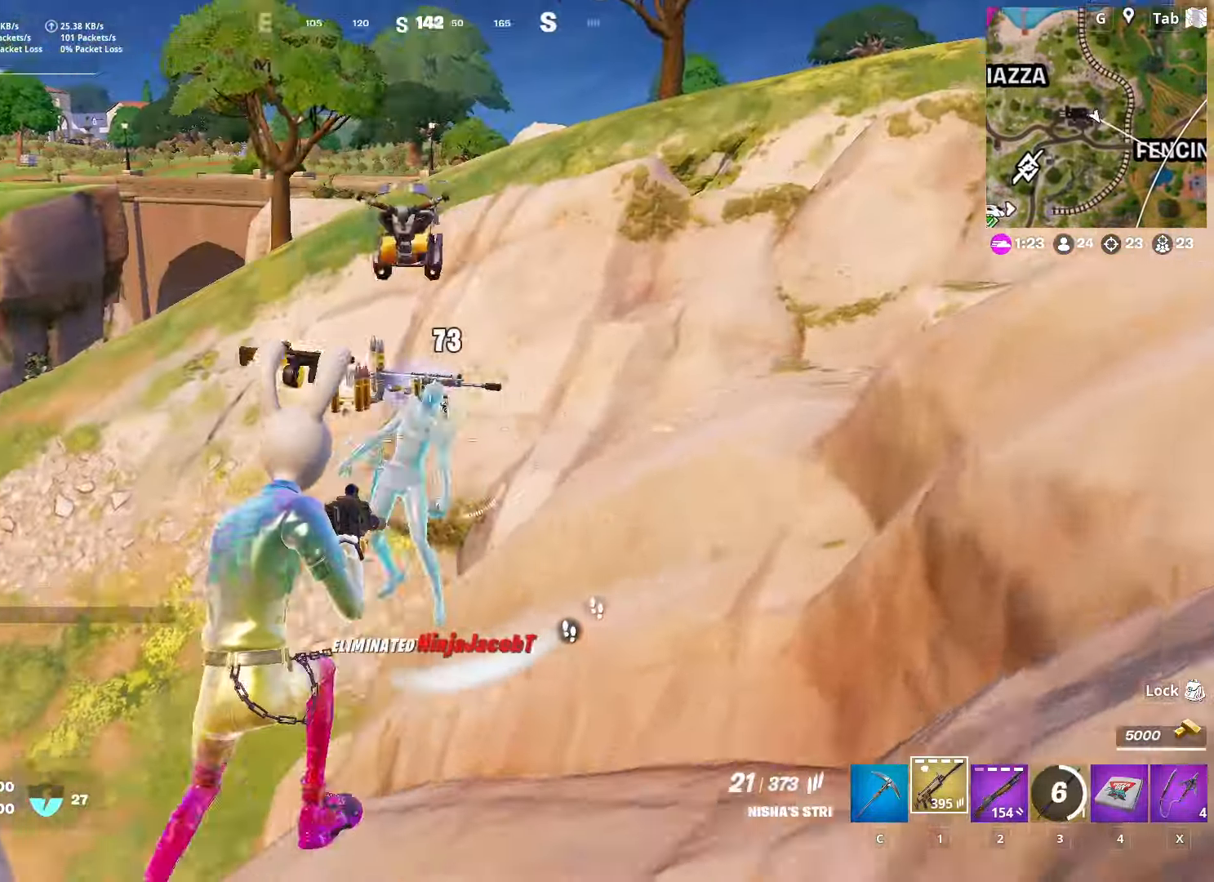
{"keys": ["w"], "mouse": [], "mouse_move": "up", "events": [[117, "mouse_left", "up"], [167, "2", "down"], [217, "2", "up"], [217, "d", "up"], [300, "3", "down"], [300, "space", "down"], [434, "3", "up"], [434, "space", "up"]]}
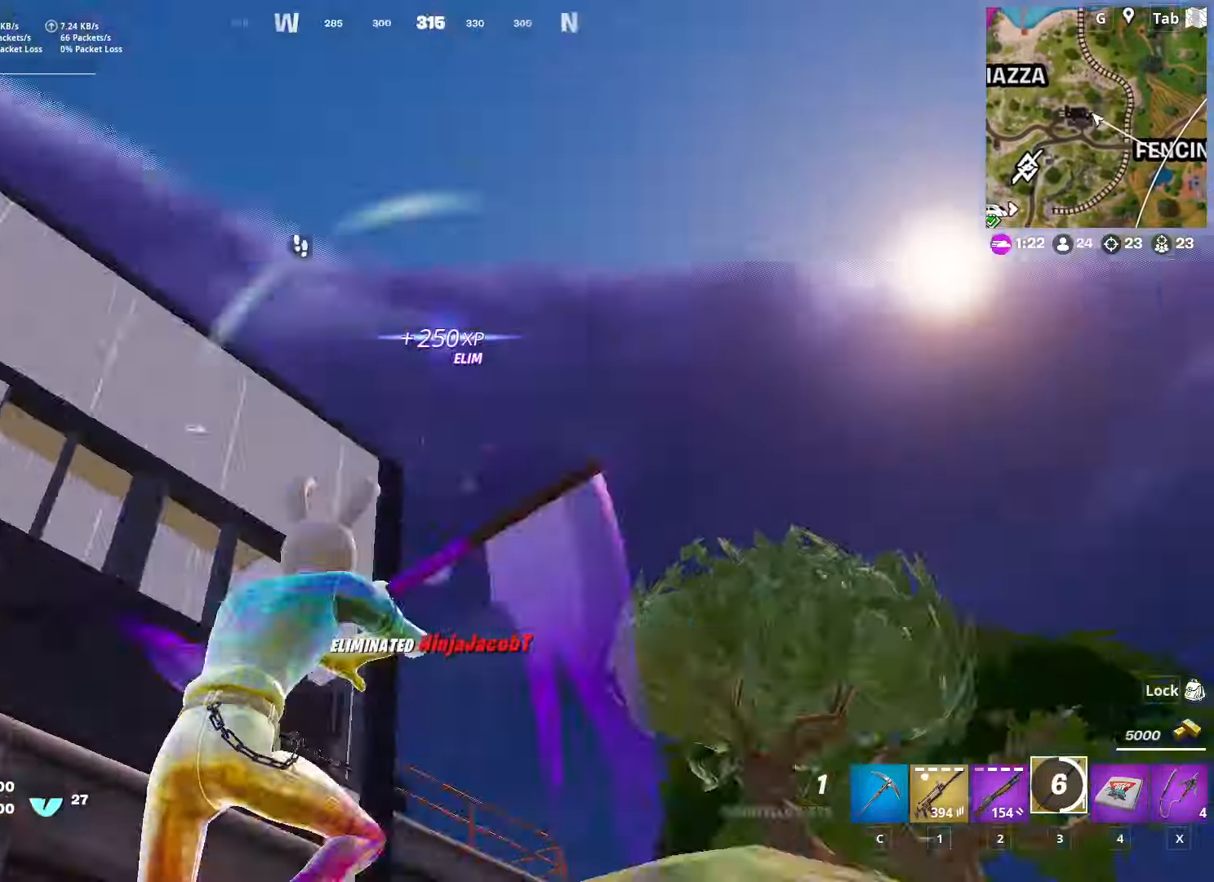
{"keys": ["w"], "mouse": ["right"], "mouse_move": "down", "events": [[83, "mouse_right", "down"]]}
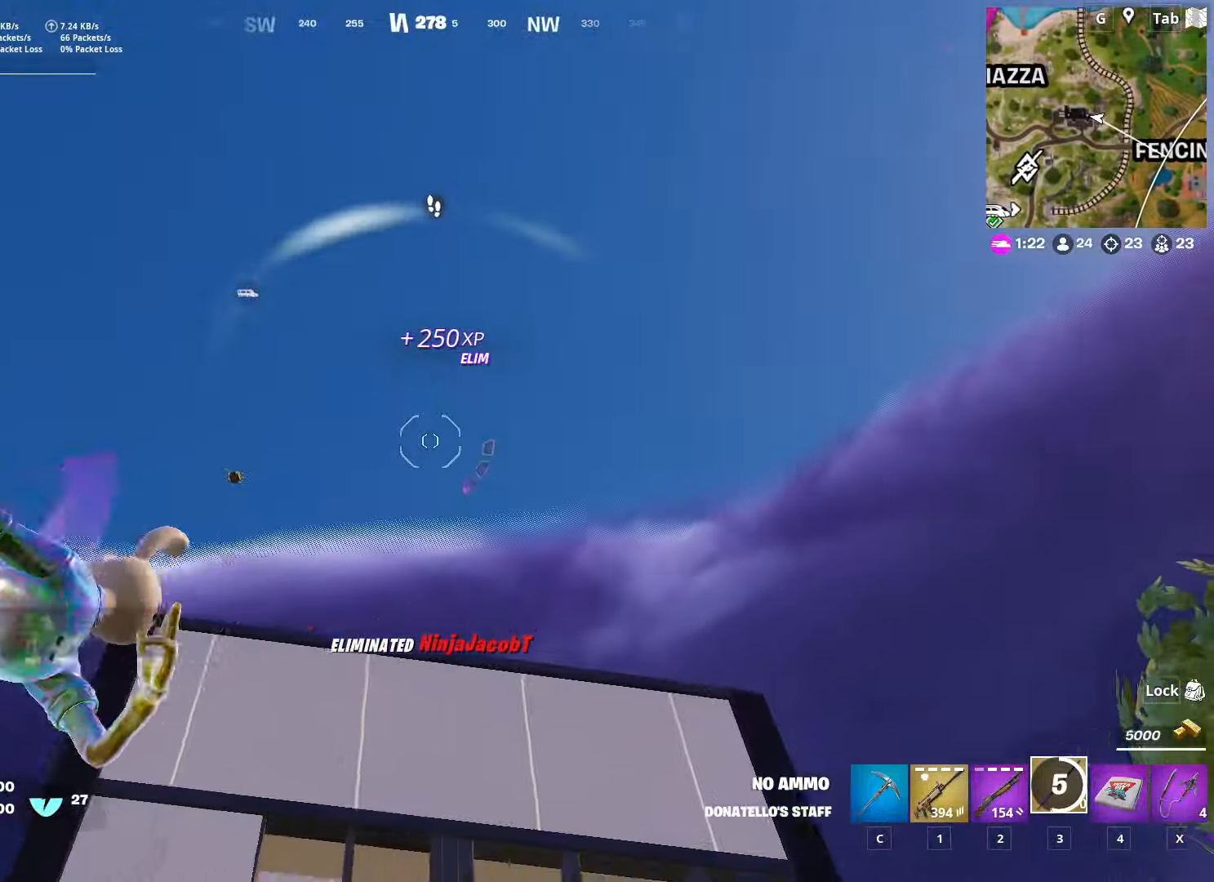
{"keys": ["w"], "mouse": [], "mouse_move": "still", "events": [[234, "mouse_right", "up"]]}
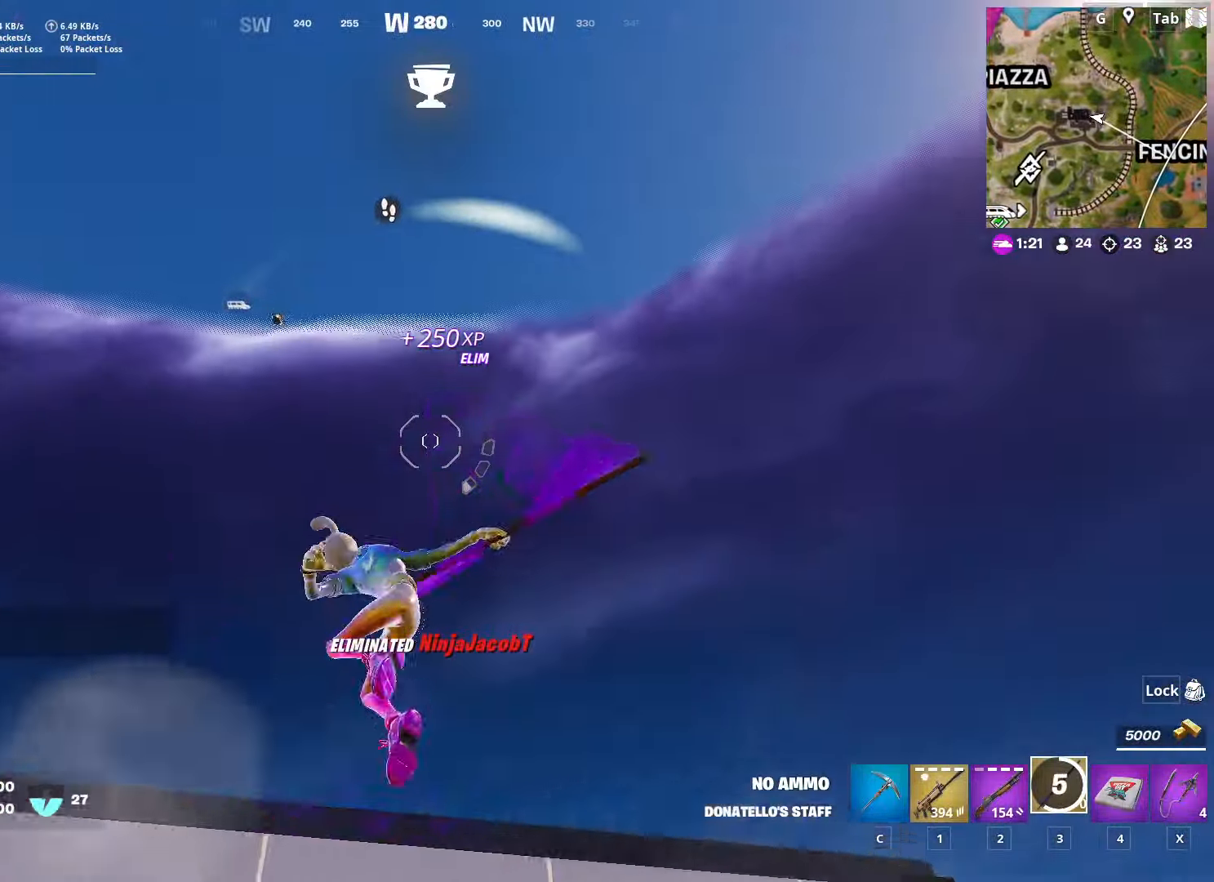
{"keys": ["w"], "mouse": [], "mouse_move": "right", "events": [[200, "x", "down"], [350, "x", "up"]]}
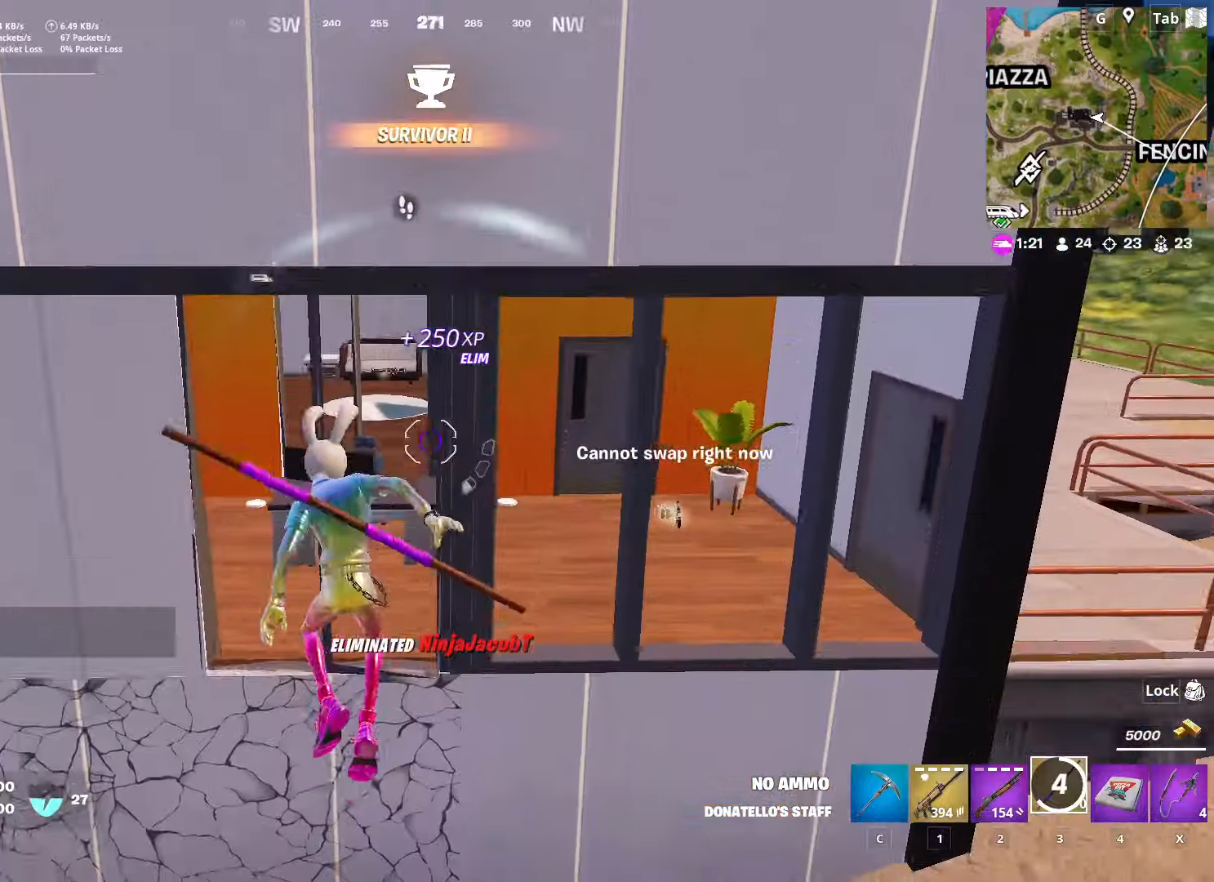
{"keys": ["w"], "mouse": [], "mouse_move": "right", "events": []}
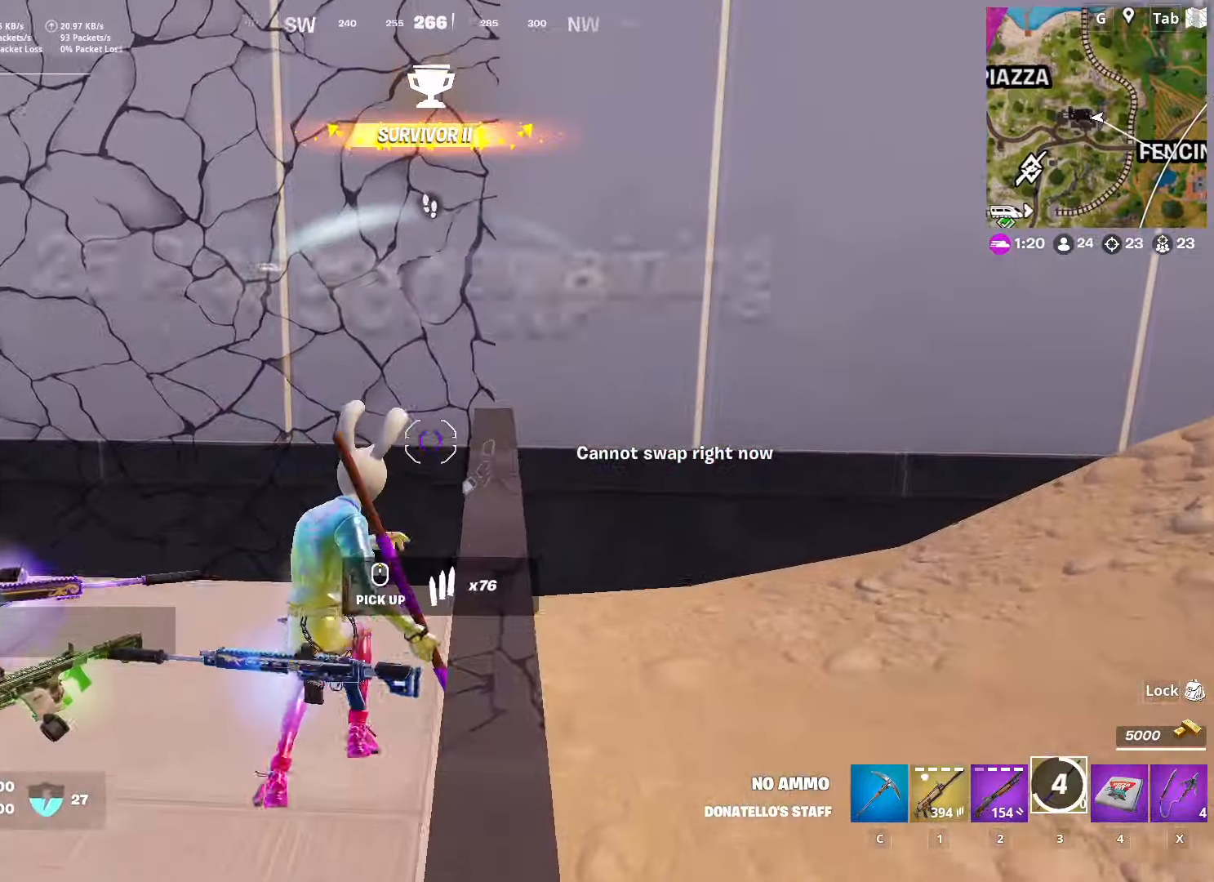
{"keys": ["a", "space"], "mouse": [], "mouse_move": "down", "events": [[50, "w", "up"], [150, "x", "down"], [234, "s", "down"], [284, "a", "down"], [284, "s", "up"], [284, "x", "up"], [334, "space", "down"]]}
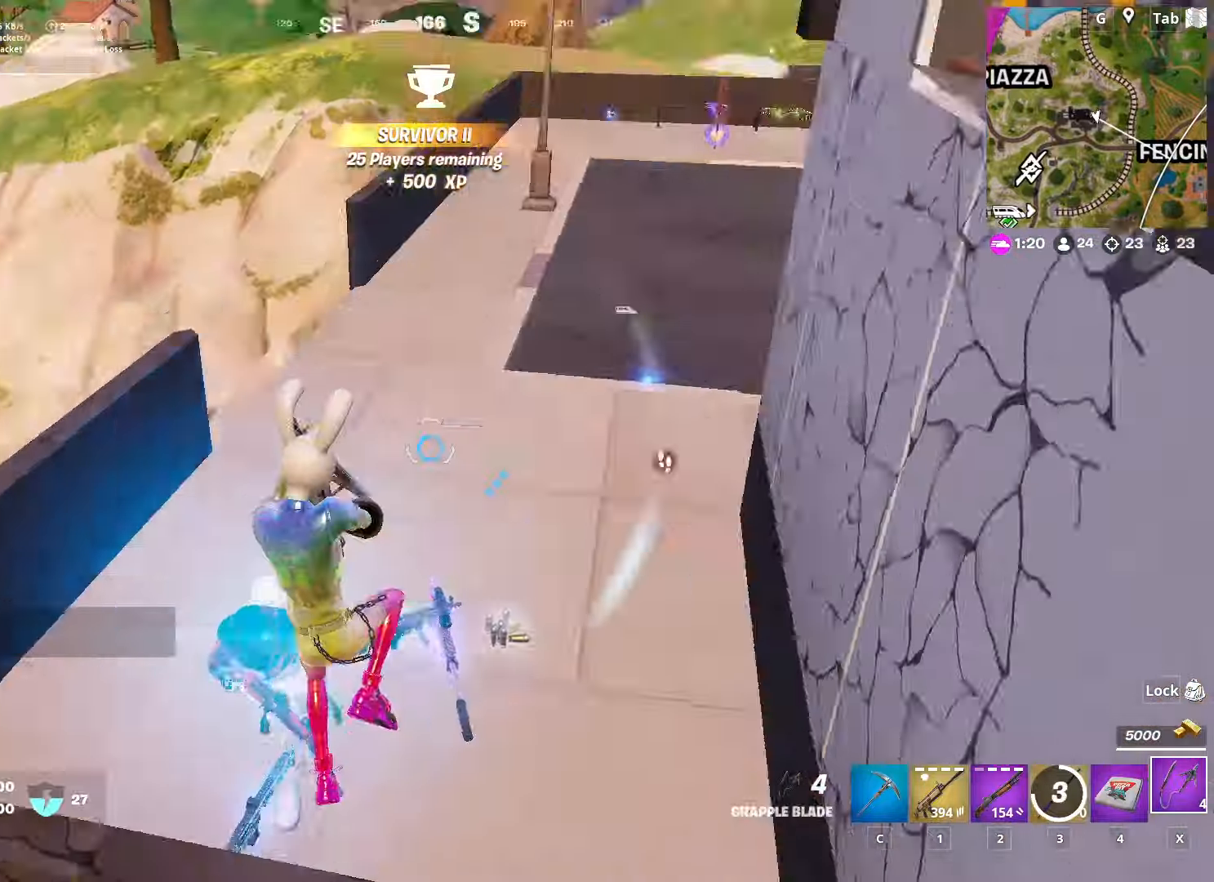
{"keys": ["a", "w"], "mouse": ["left"], "mouse_move": "up", "events": [[16, "space", "up"], [300, "mouse_left", "down"], [400, "mouse_left", "up"], [433, "w", "down"], [483, "mouse_left", "down"]]}
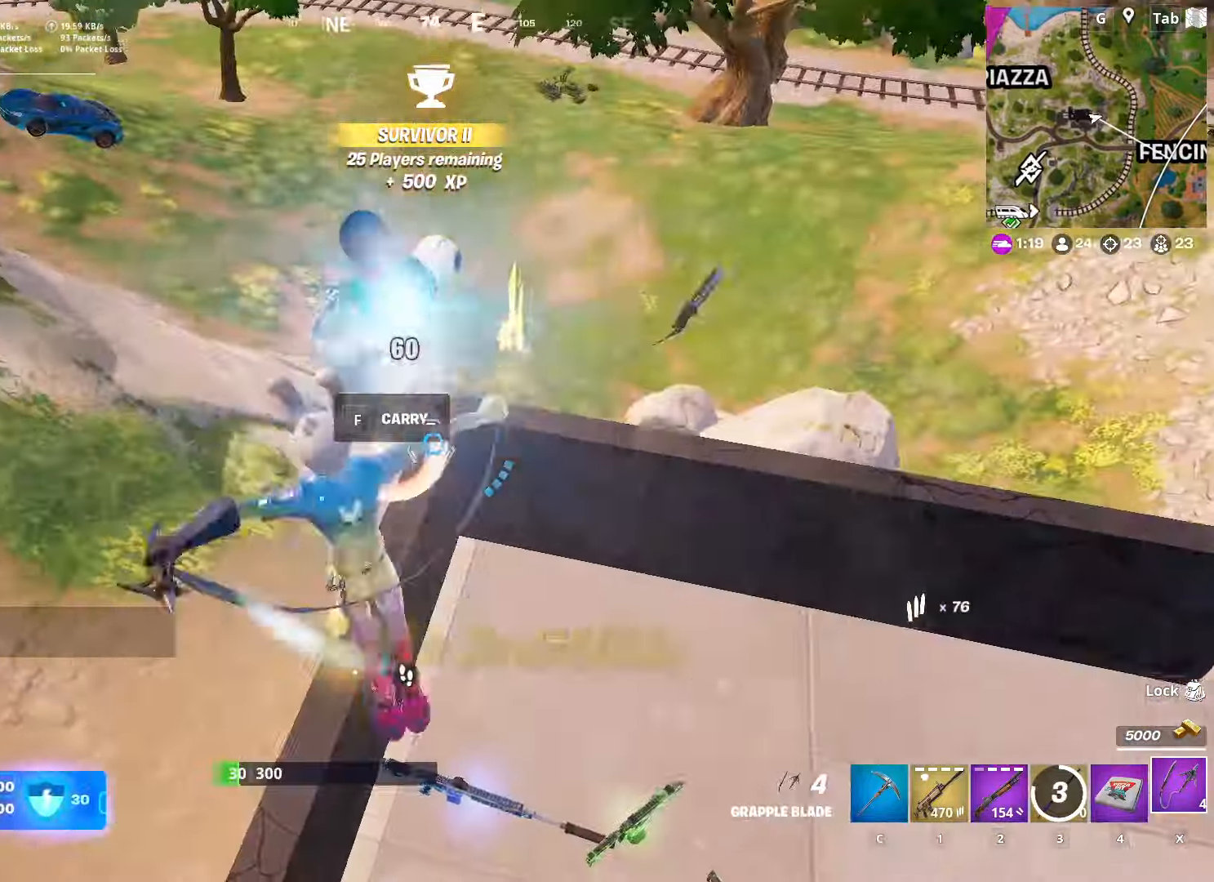
{"keys": ["w"], "mouse": [], "mouse_move": "down", "events": [[217, "mouse_left", "up"], [267, "mouse_left", "down"], [417, "mouse_left", "up"], [451, "a", "up"]]}
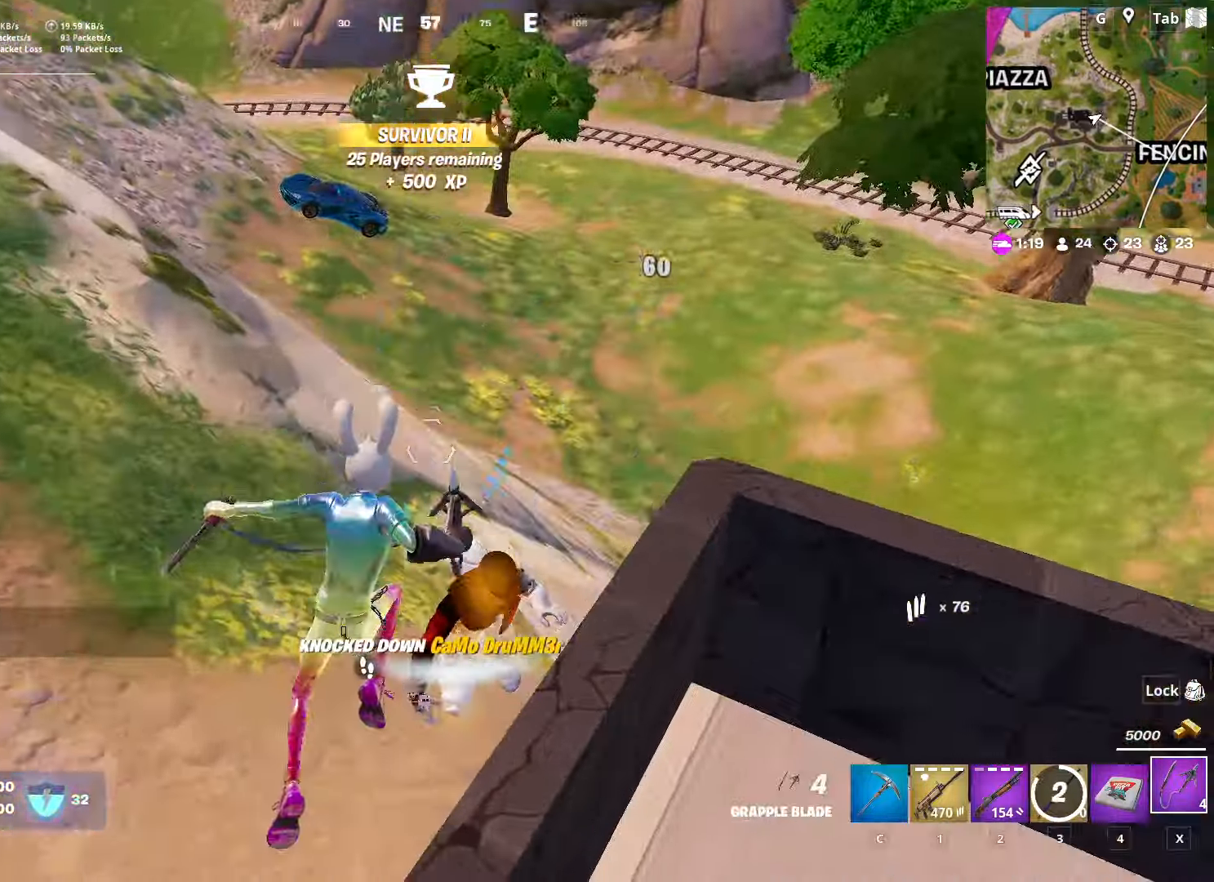
{"keys": ["d"], "mouse": [], "mouse_move": "up-right", "events": [[200, "d", "down"], [283, "w", "up"]]}
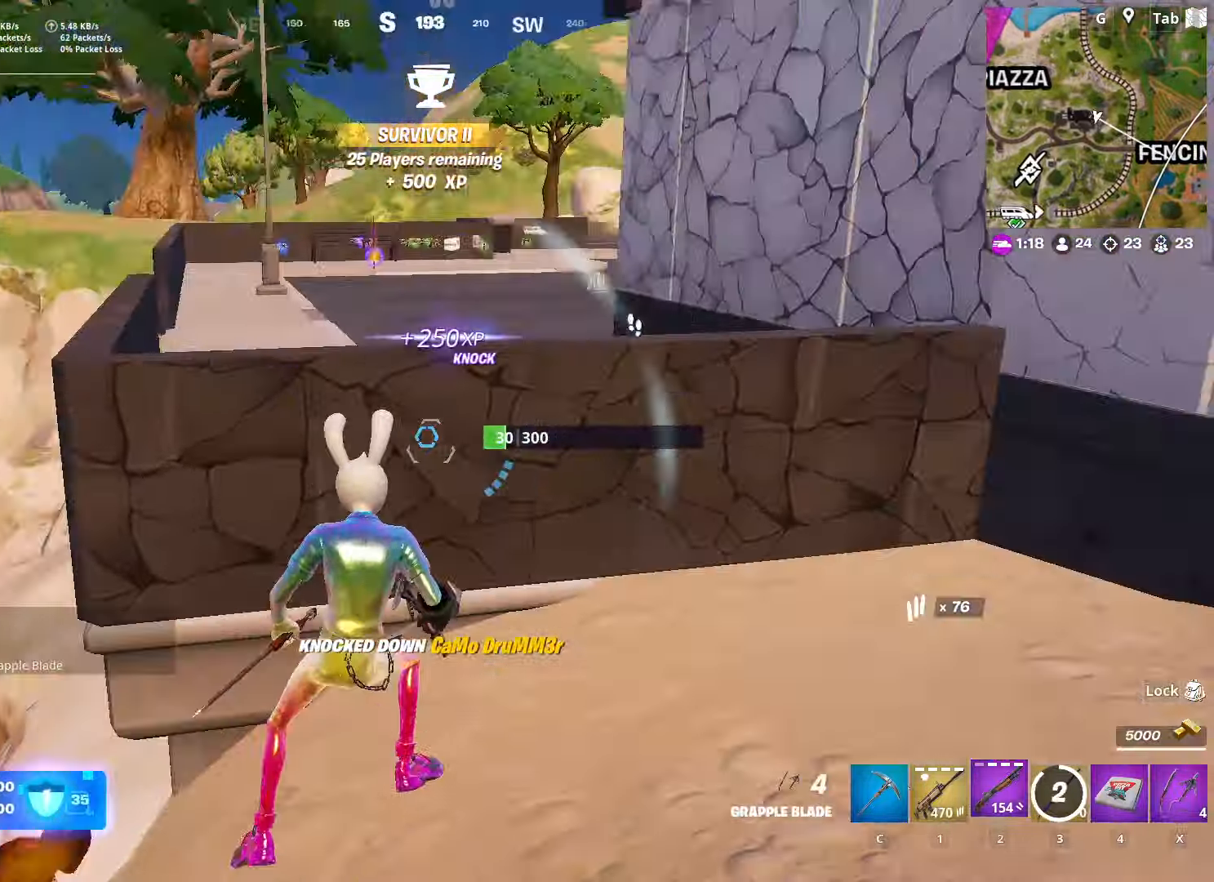
{"keys": ["r", "w"], "mouse": [], "mouse_move": "left", "events": [[17, "2", "down"], [117, "2", "up"], [217, "w", "down"], [300, "d", "up"], [300, "shift", "down"], [451, "r", "down"], [484, "shift", "up"]]}
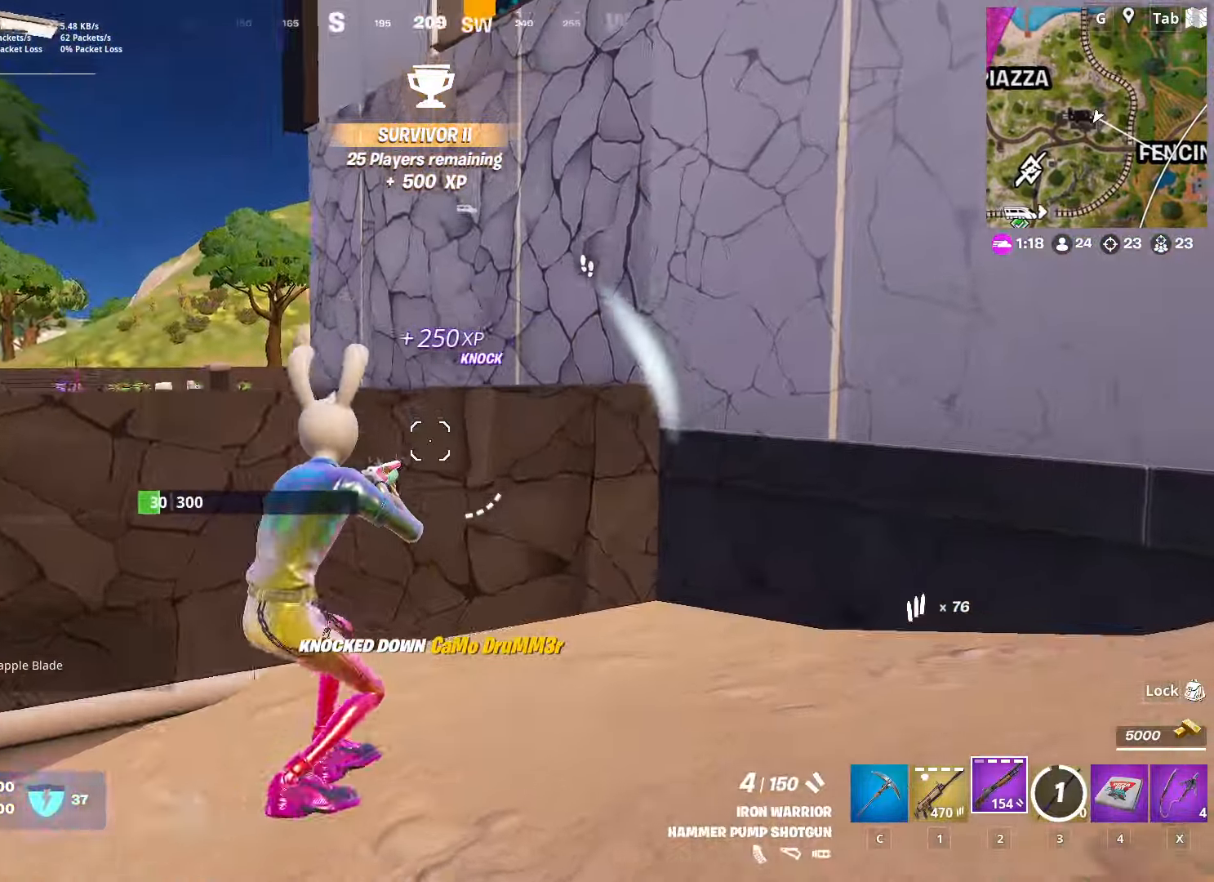
{"keys": ["w"], "mouse": [], "mouse_move": "left", "events": [[83, "a", "down"], [83, "r", "up"], [217, "w", "up"], [267, "space", "down"], [317, "a", "up"], [367, "c", "down"], [417, "w", "down"], [467, "space", "up"], [500, "c", "up"]]}
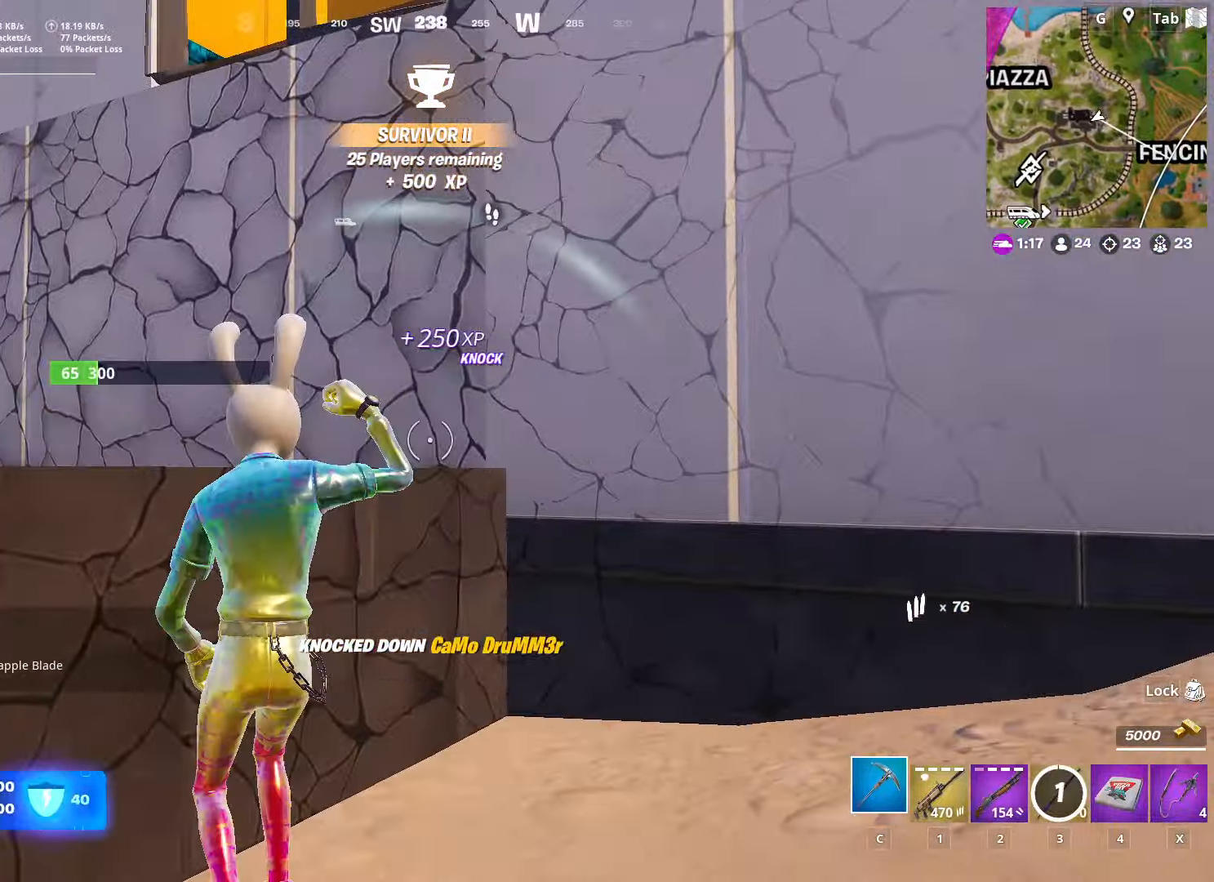
{"keys": ["d", "w"], "mouse": ["left"], "mouse_move": "left", "events": [[150, "d", "down"], [284, "mouse_left", "down"]]}
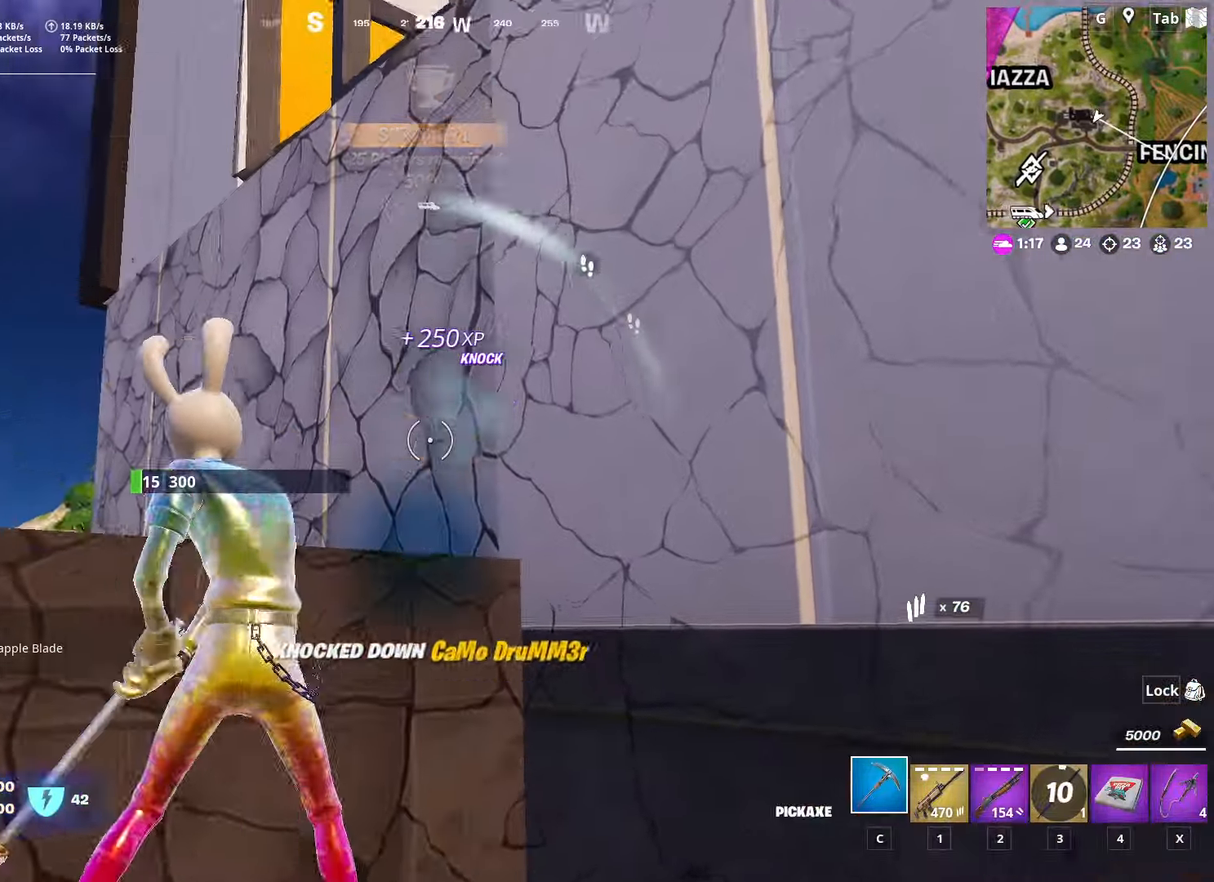
{"keys": ["a"], "mouse": ["left"], "mouse_move": "down-right", "events": [[16, "a", "down"], [16, "d", "up"], [66, "w", "up"], [200, "s", "down"], [350, "a", "up"], [400, "a", "down"], [433, "s", "up"]]}
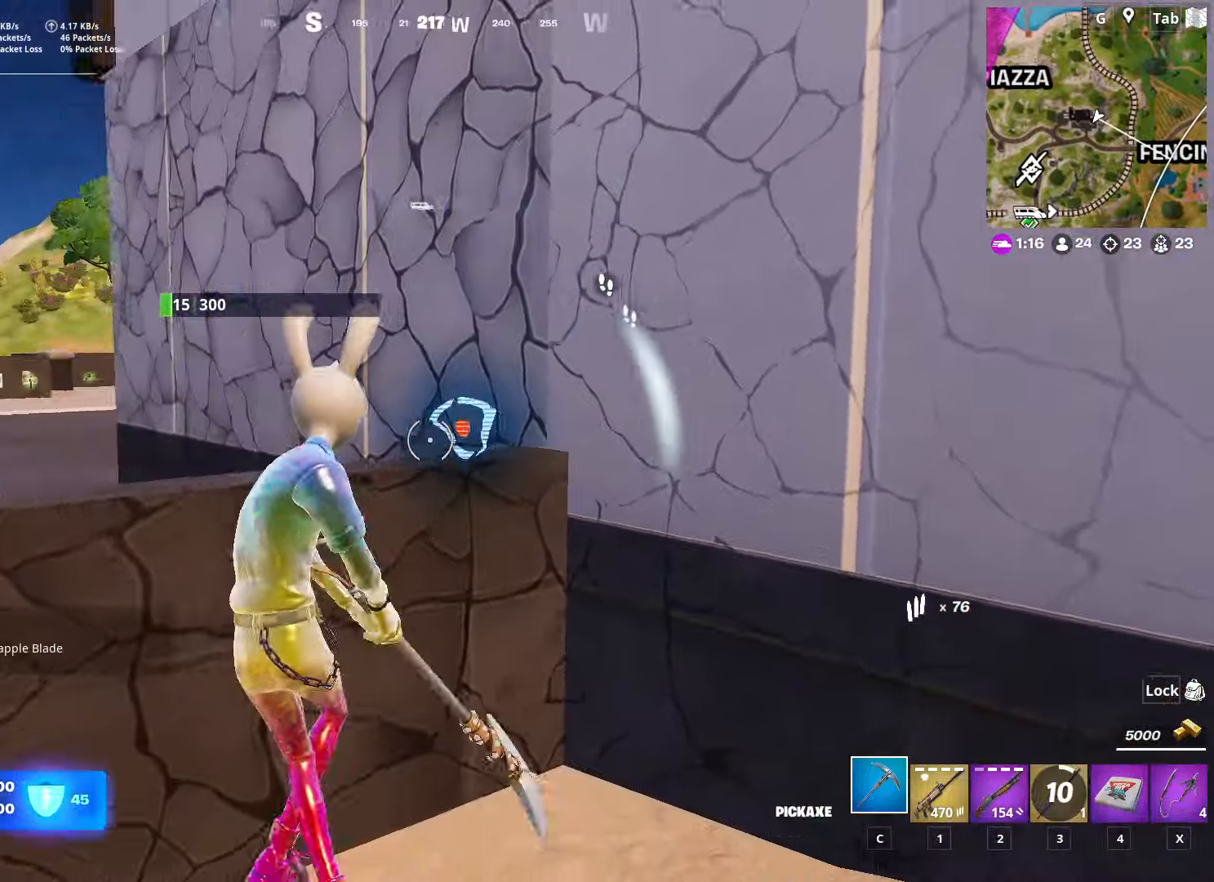
{"keys": ["d"], "mouse": [], "mouse_move": "right", "events": [[84, "space", "down"], [267, "space", "up"], [367, "mouse_left", "up"], [417, "a", "up"], [451, "d", "down"]]}
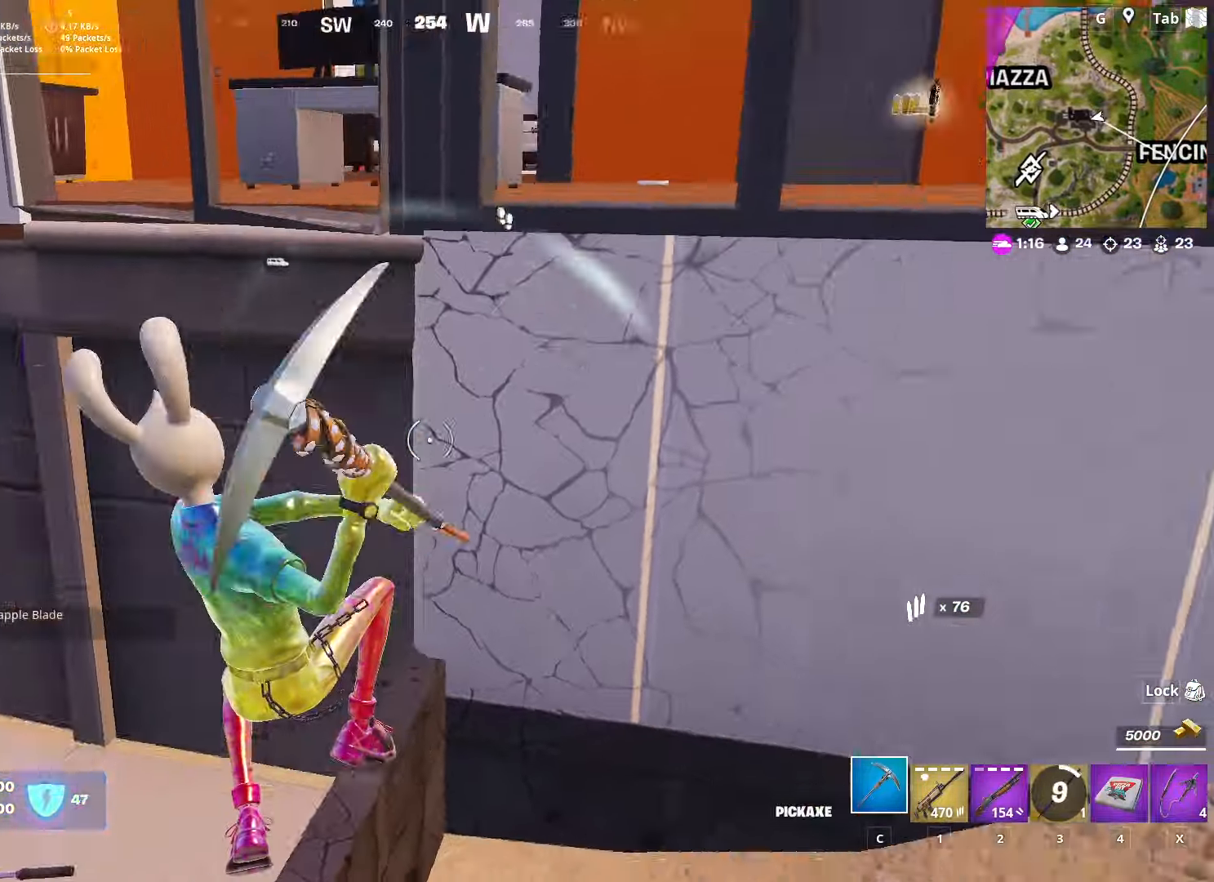
{"keys": ["d", "w"], "mouse": [], "mouse_move": "up", "events": [[50, "d", "up"], [50, "w", "down"], [233, "3", "down"], [383, "3", "up"], [483, "d", "down"]]}
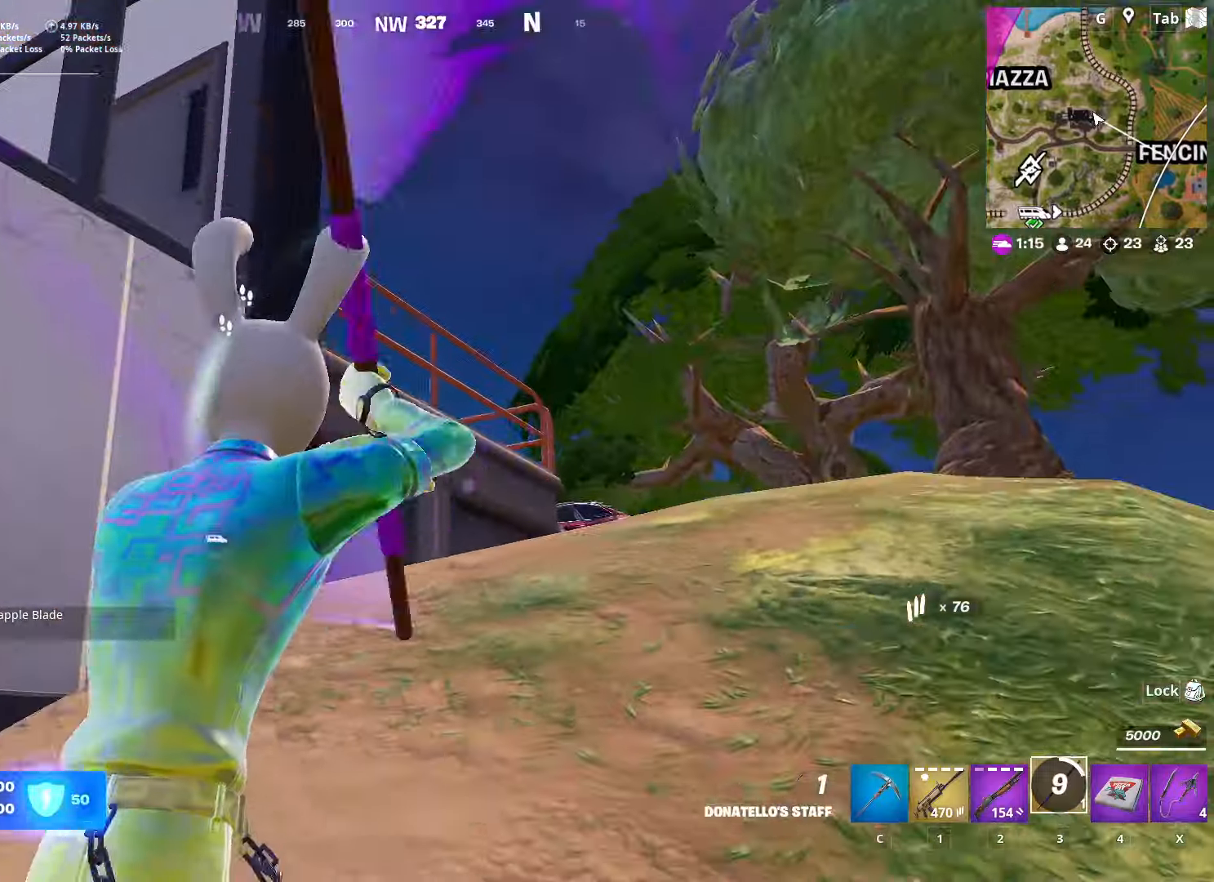
{"keys": ["w"], "mouse": ["right"], "mouse_move": "left", "events": [[16, "w", "up"], [66, "space", "down"], [166, "w", "down"], [200, "space", "up"], [300, "space", "down"], [350, "mouse_right", "down"], [350, "w", "up"], [433, "space", "up"], [433, "w", "down"], [483, "d", "up"]]}
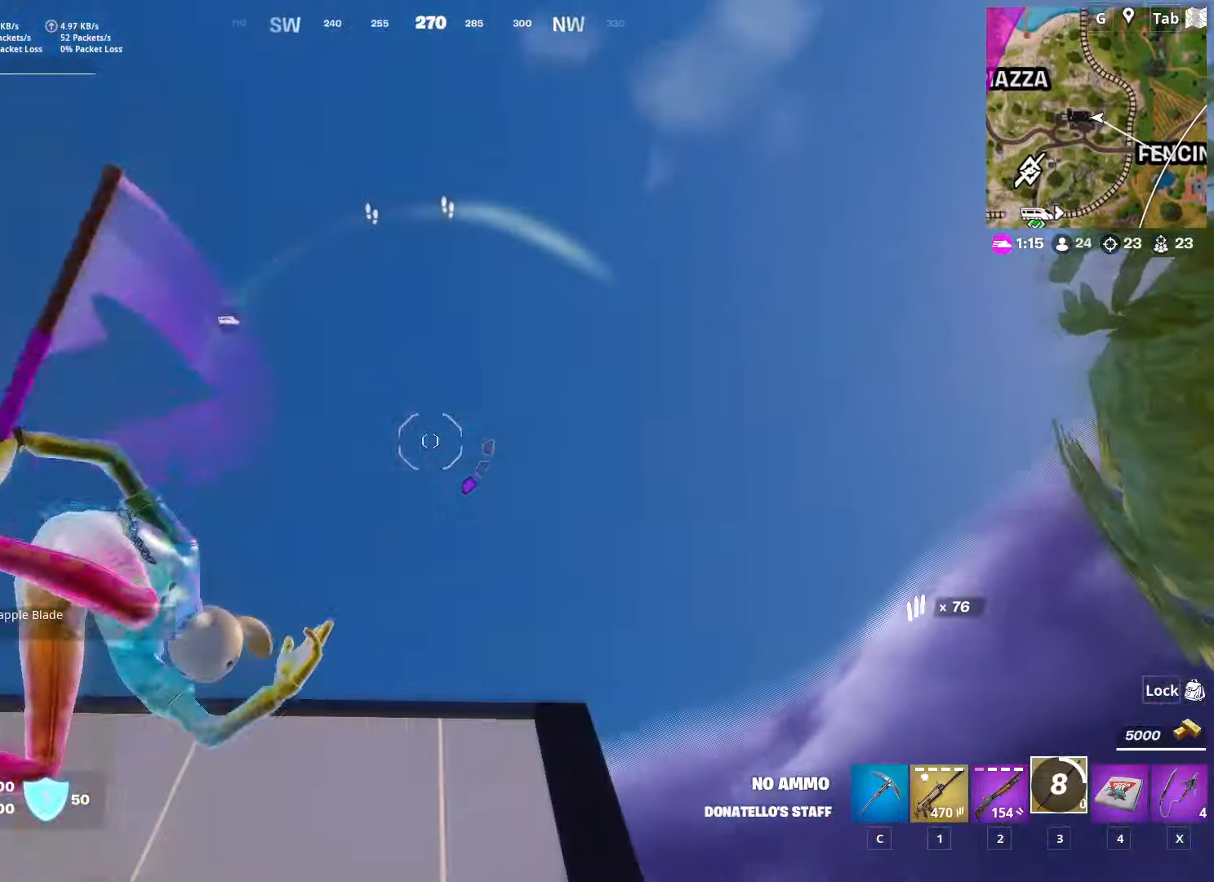
{"keys": ["w"], "mouse": [], "mouse_move": "right", "events": [[451, "mouse_right", "up"]]}
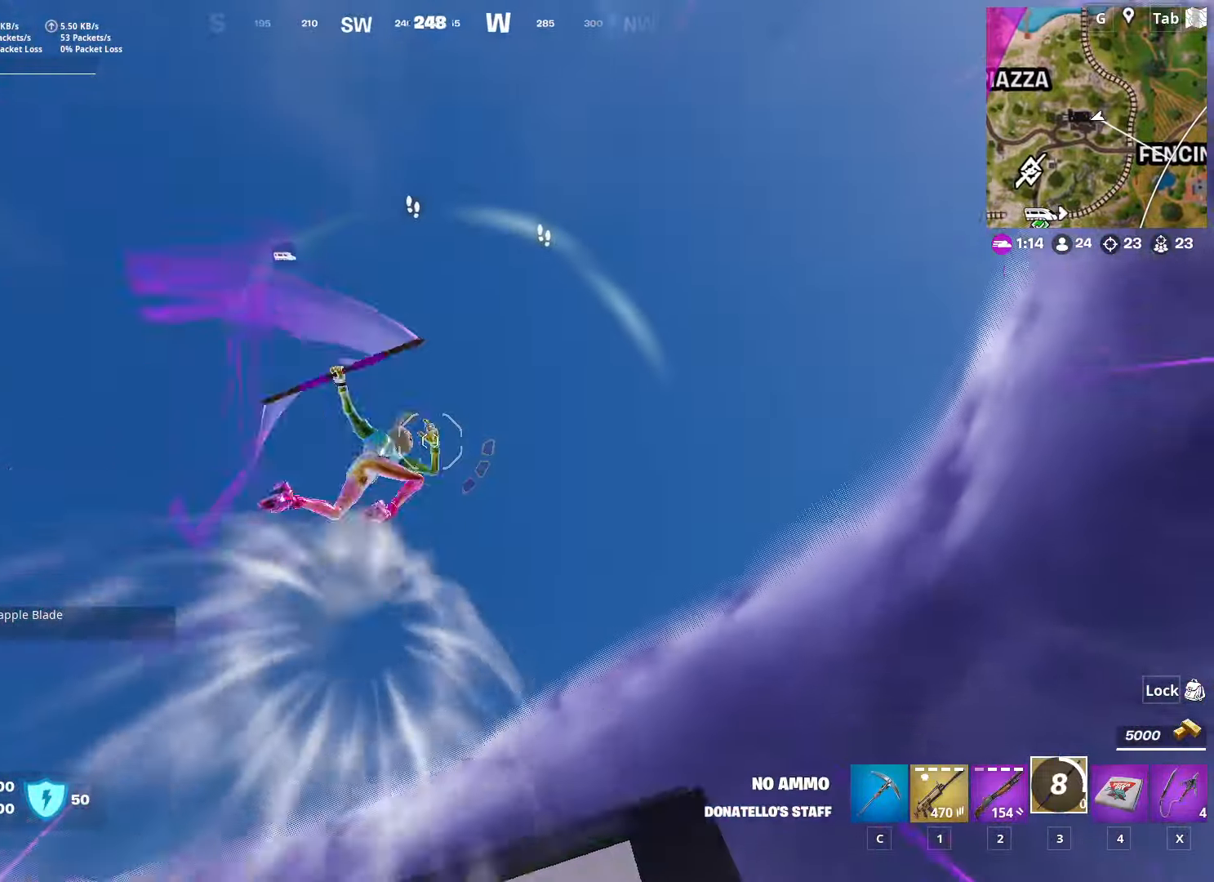
{"keys": ["1", "w"], "mouse": [], "mouse_move": "right", "events": [[283, "1", "down"], [383, "1", "up"], [467, "1", "down"]]}